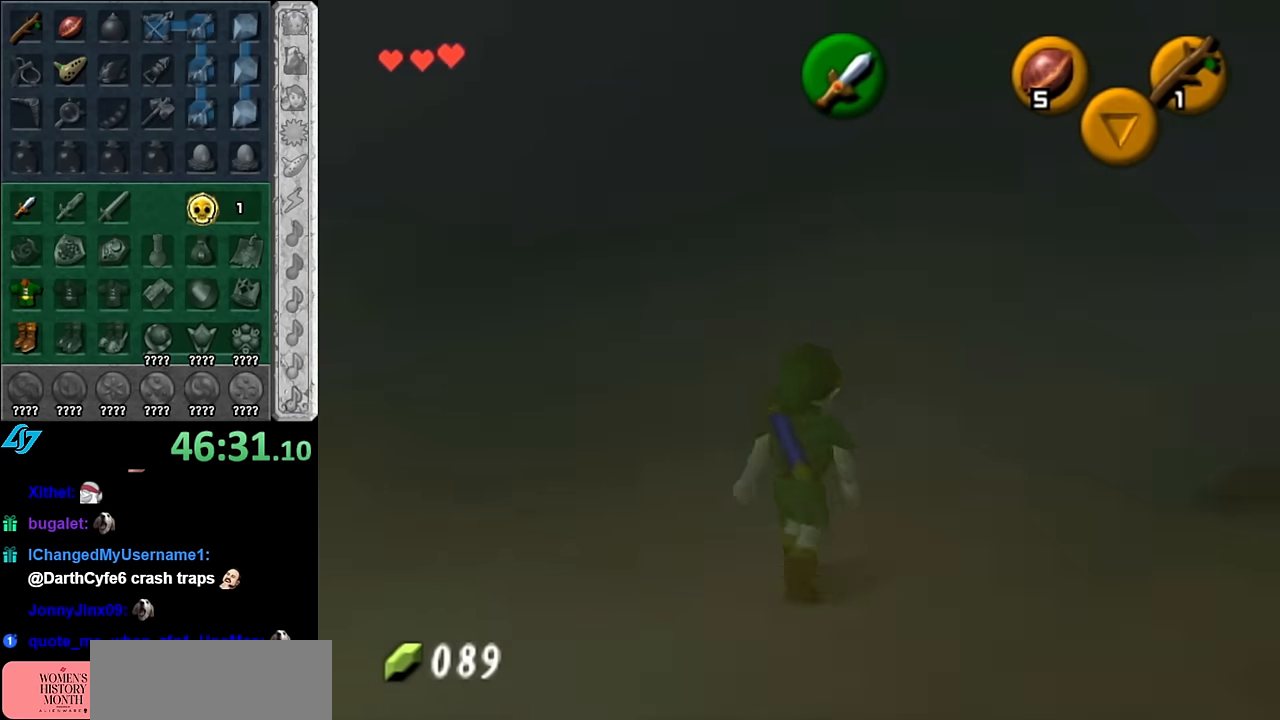
Gameplay with a controller (Nintendo layout); each line is a JSON object with the inputs held at the frame after it. "events" lists button and stick changes between this image and that frame as [ms after this image, input, new state], when the widget could be followed in between. Not read: L3 R3.
{"buttons": [], "left_stick": "up", "right_stick": "center", "events": [[233, "left_stick", "up"]]}
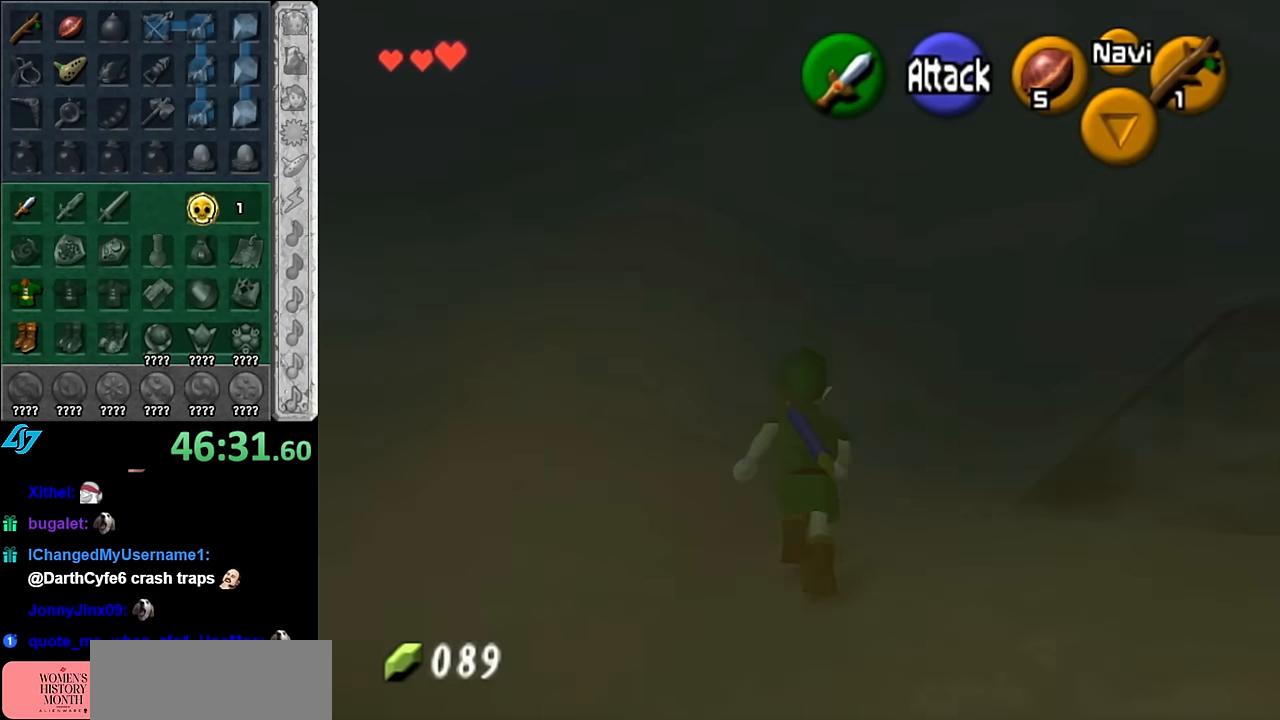
{"buttons": [], "left_stick": "up", "right_stick": "center", "events": []}
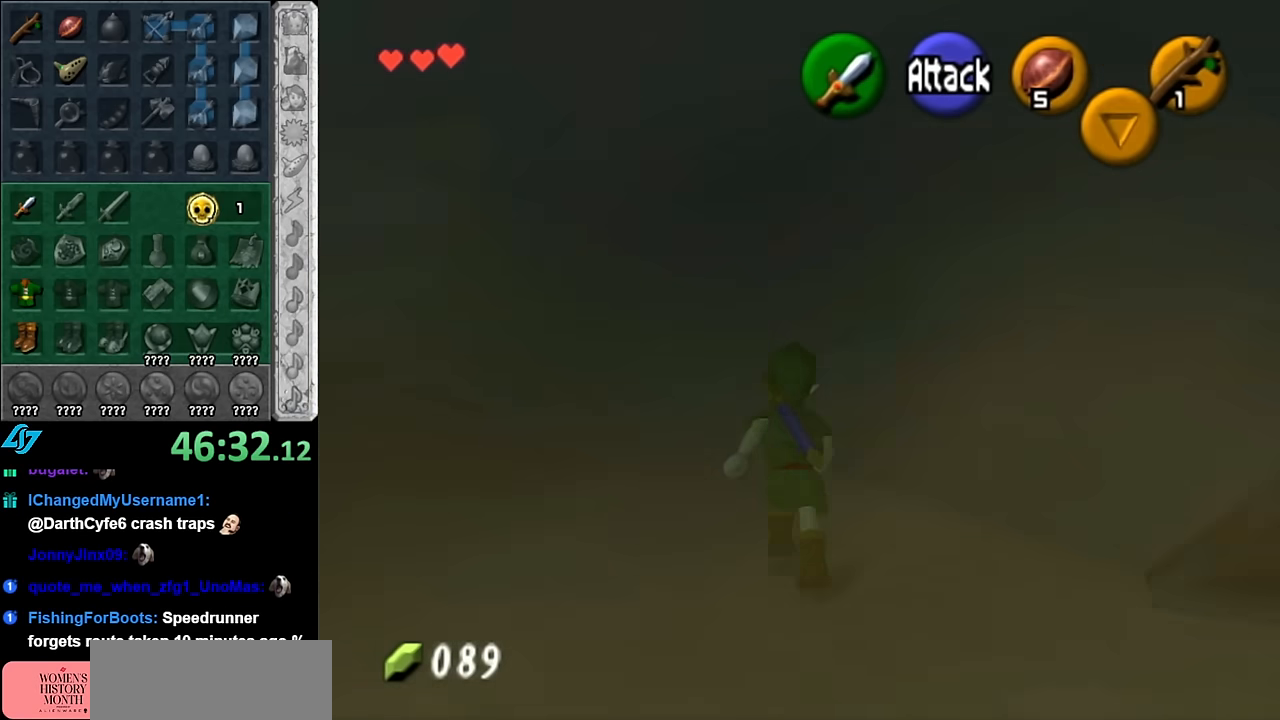
{"buttons": [], "left_stick": "up", "right_stick": "center", "events": []}
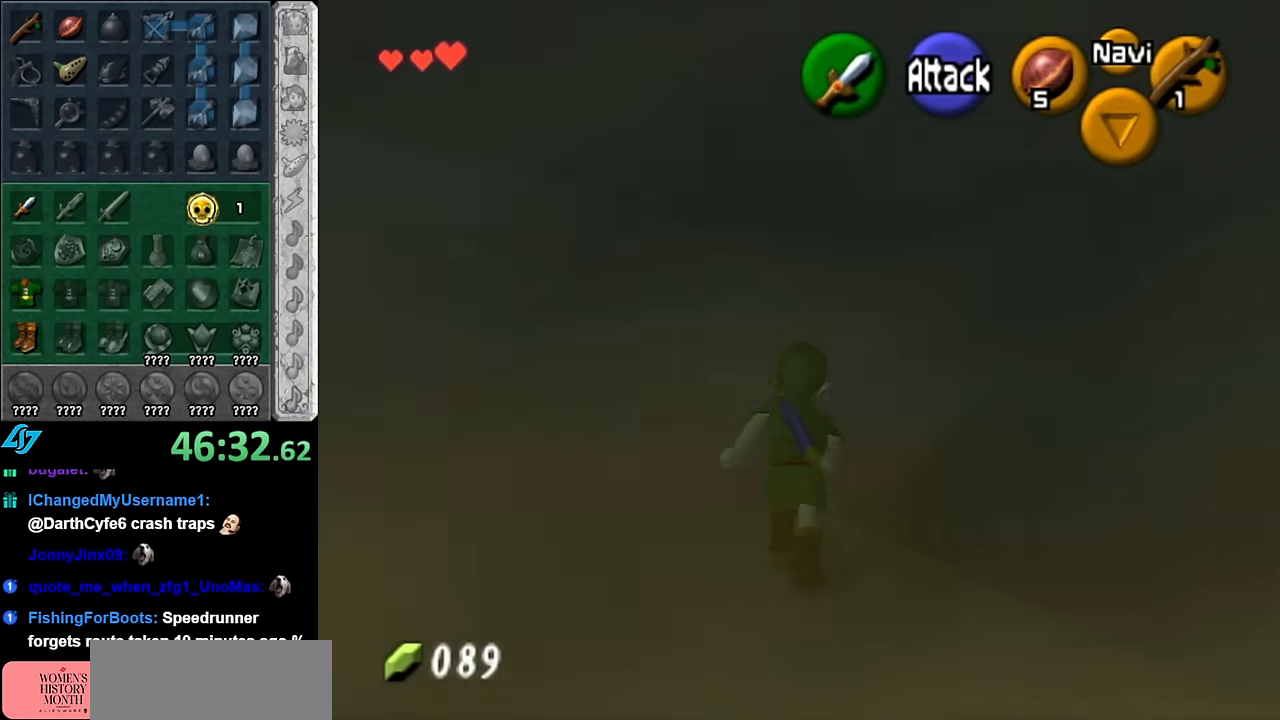
{"buttons": [], "left_stick": "up", "right_stick": "center", "events": [[267, "left_stick", "up-right"], [483, "left_stick", "up"]]}
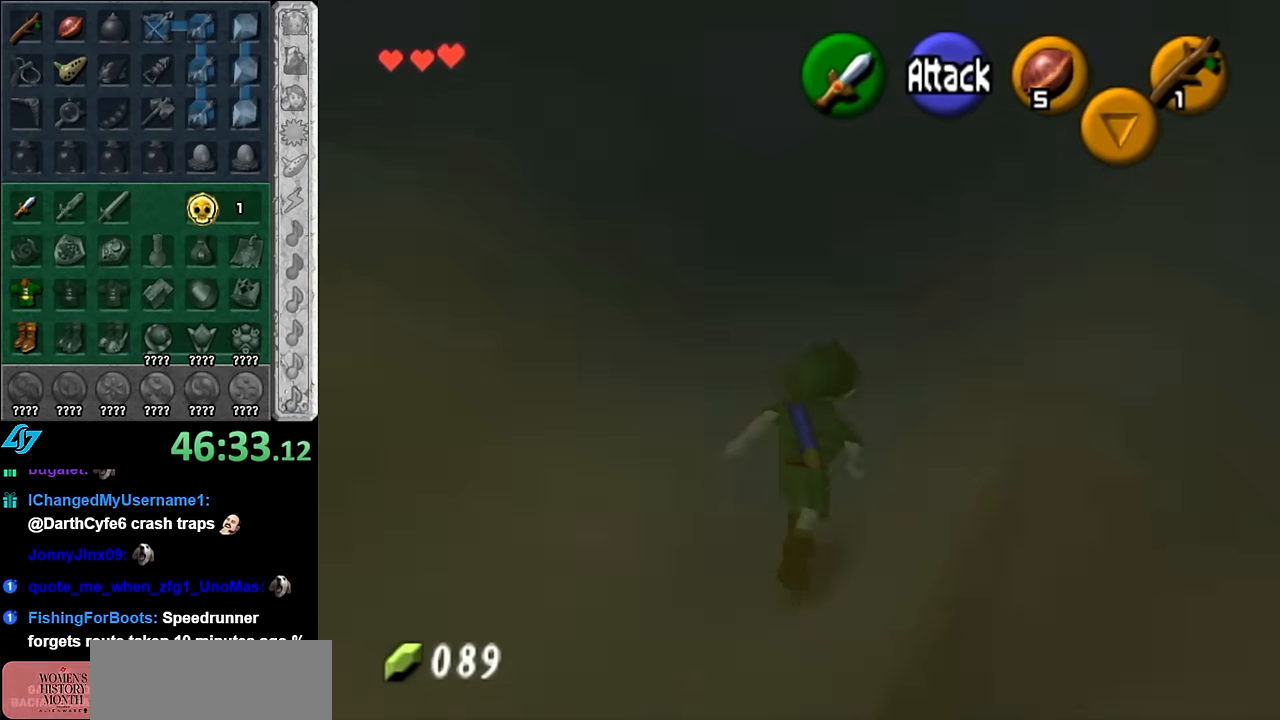
{"buttons": [], "left_stick": "up", "right_stick": "center", "events": []}
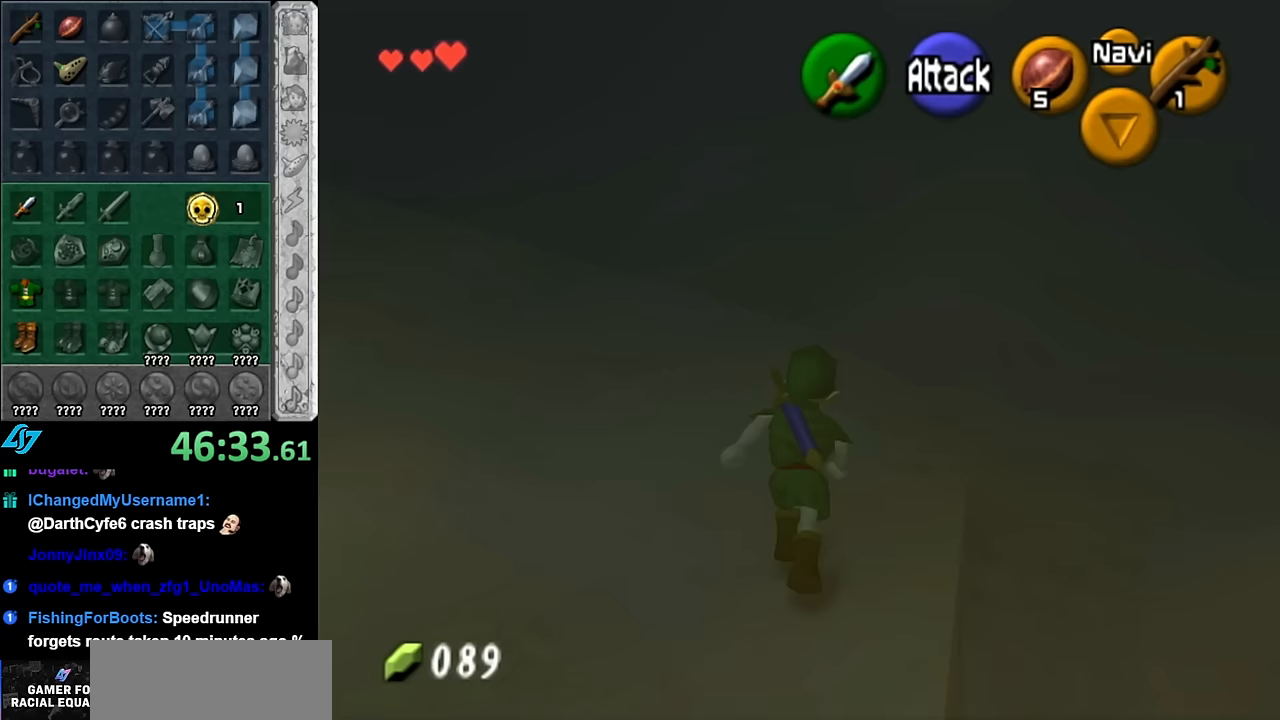
{"buttons": [], "left_stick": "up", "right_stick": "center", "events": []}
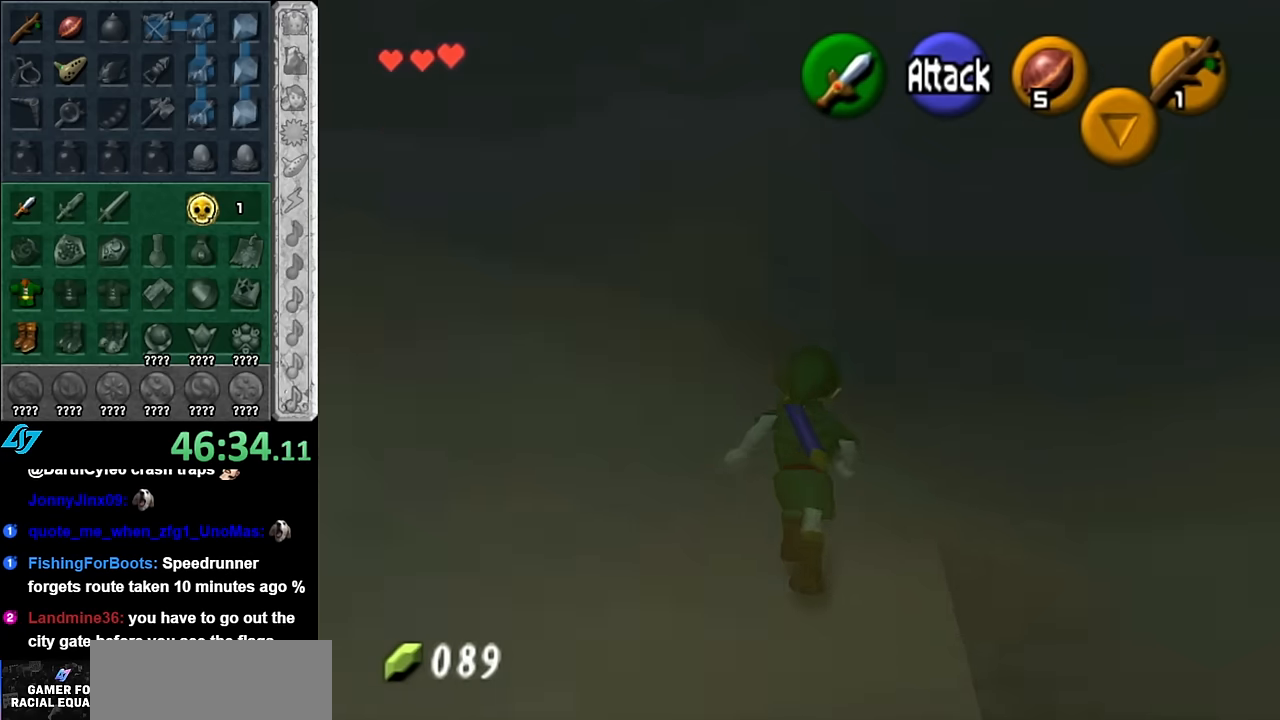
{"buttons": [], "left_stick": "up", "right_stick": "center", "events": []}
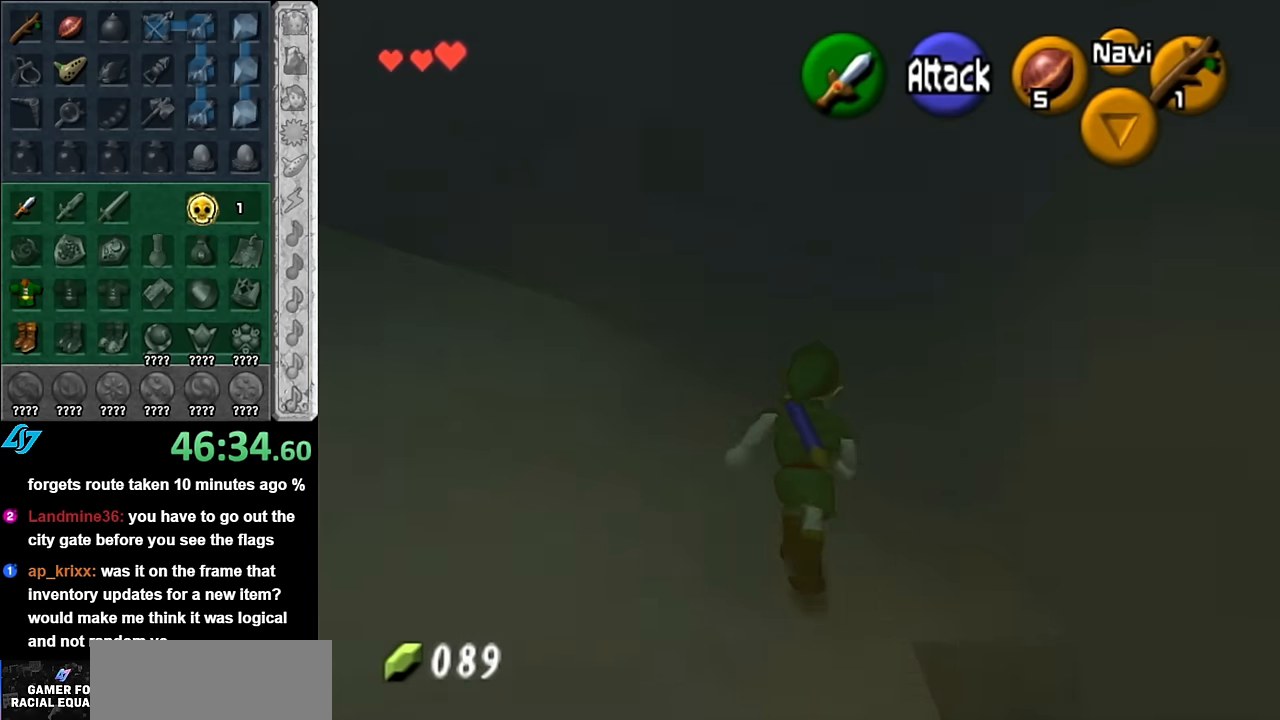
{"buttons": [], "left_stick": "up", "right_stick": "center", "events": []}
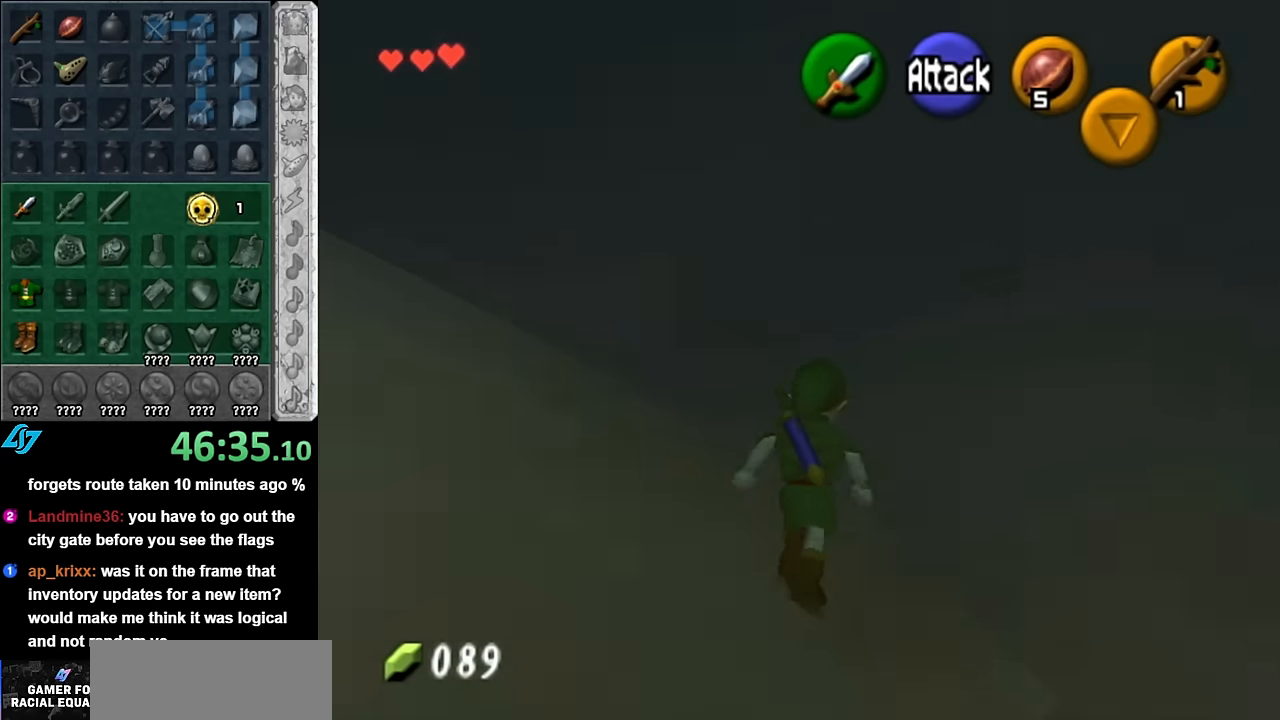
{"buttons": [], "left_stick": "up", "right_stick": "center", "events": [[167, "A", "down"], [317, "A", "up"]]}
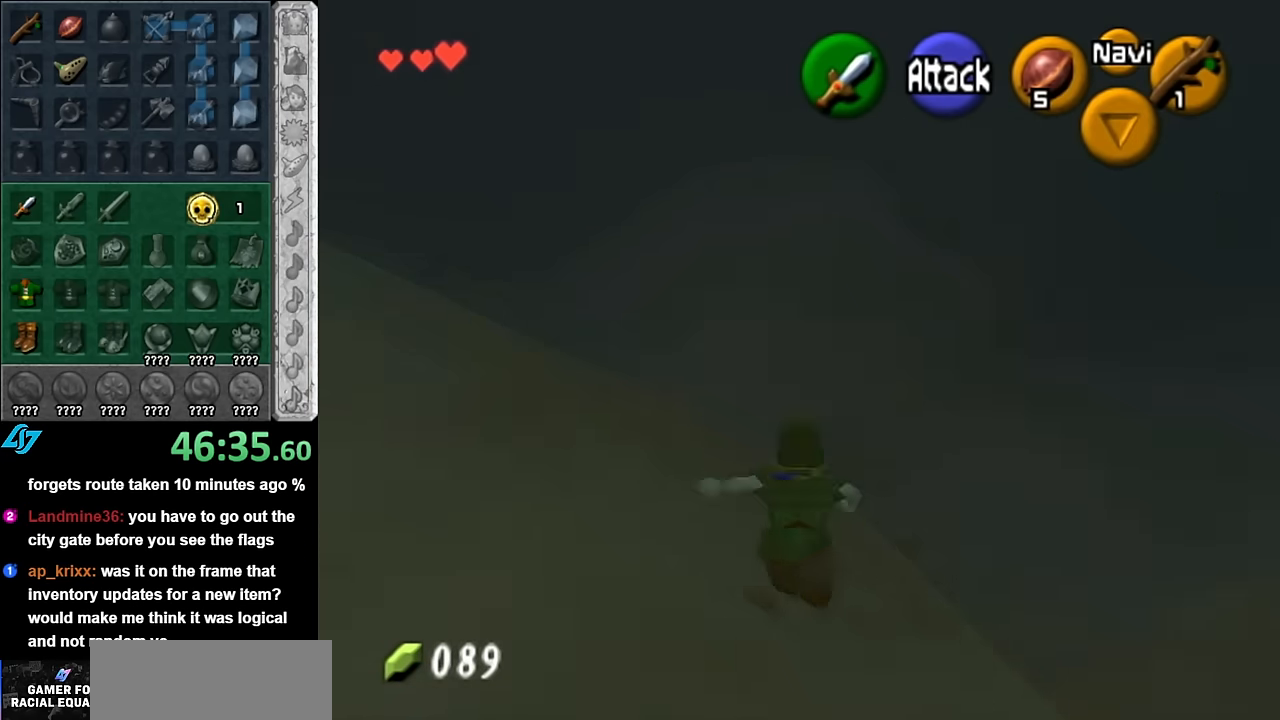
{"buttons": [], "left_stick": "up", "right_stick": "center", "events": []}
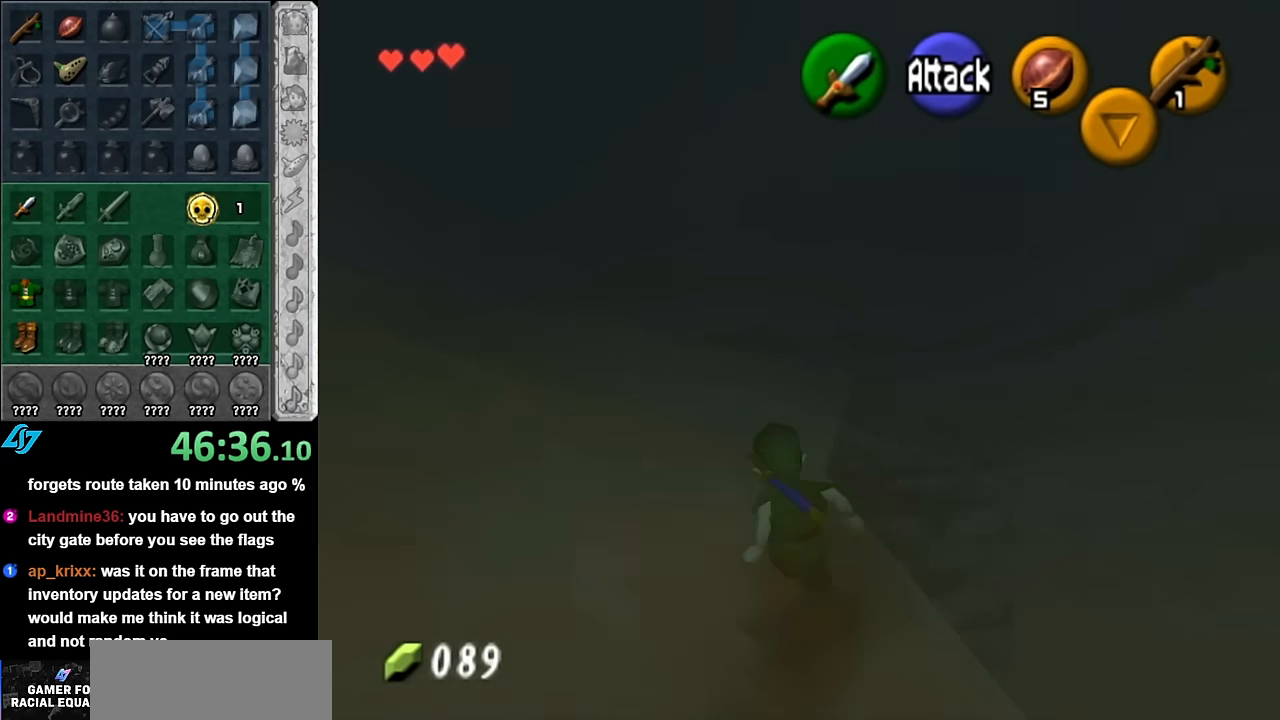
{"buttons": [], "left_stick": "up", "right_stick": "center", "events": [[17, "A", "down"], [167, "A", "up"]]}
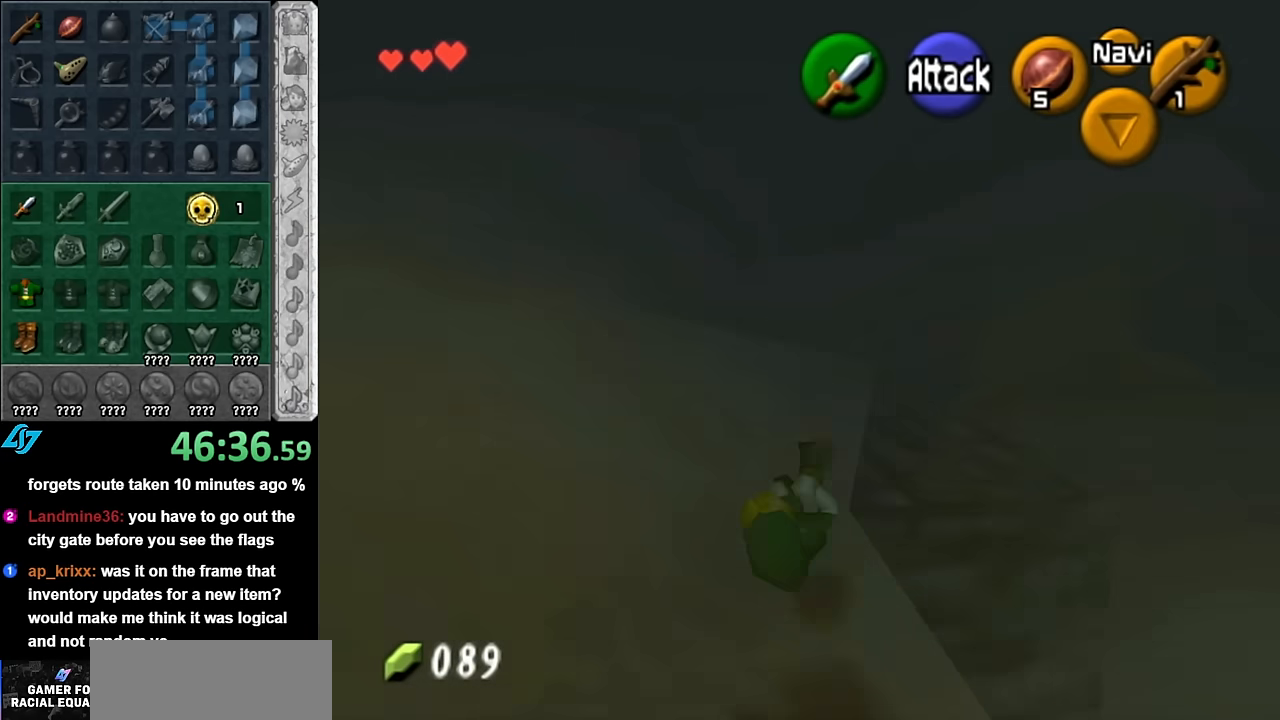
{"buttons": [], "left_stick": "up", "right_stick": "center", "events": []}
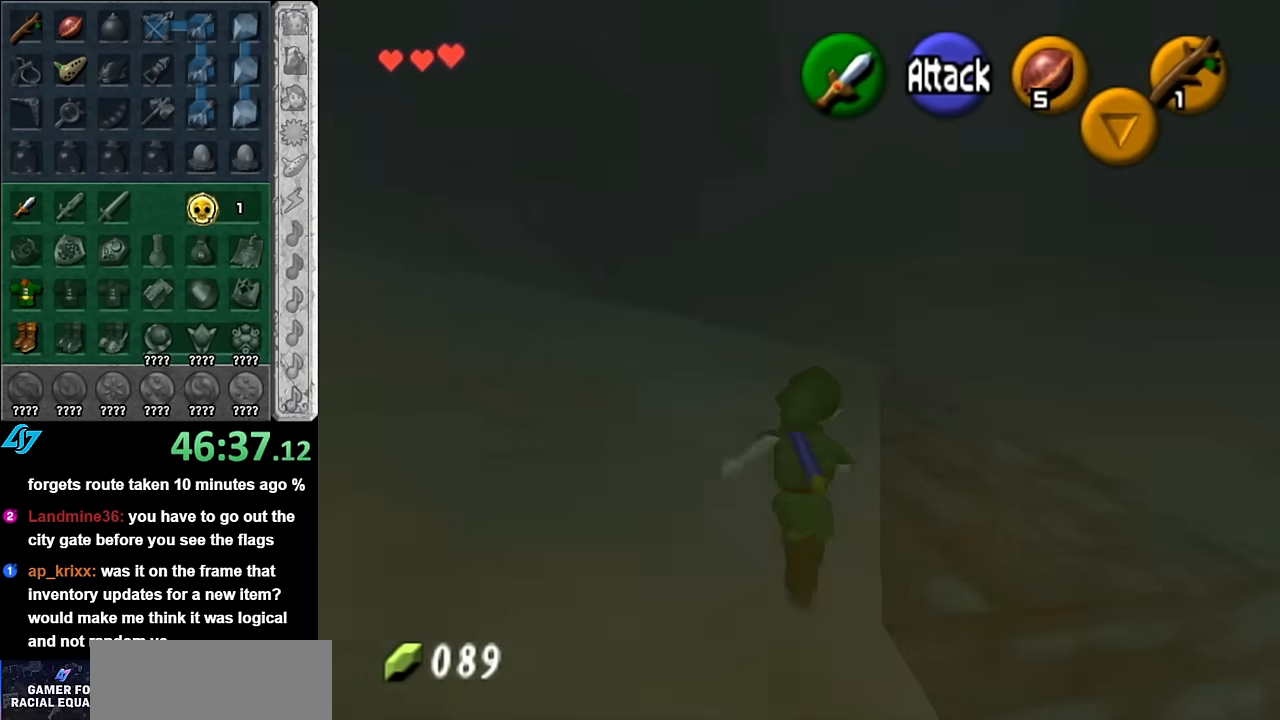
{"buttons": [], "left_stick": "up", "right_stick": "center", "events": [[50, "A", "down"], [233, "A", "up"]]}
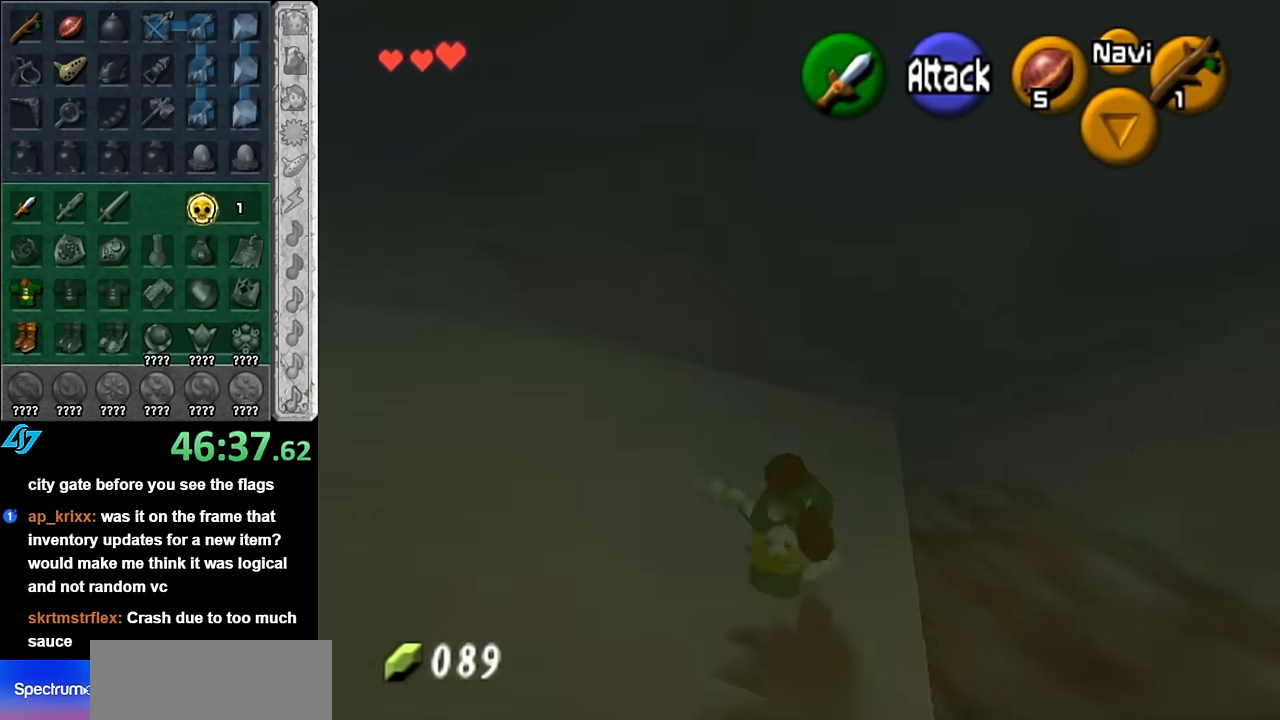
{"buttons": ["L1"], "left_stick": "center", "right_stick": "center", "events": [[167, "left_stick", "up-left"], [333, "L1", "down"], [383, "left_stick", "center"]]}
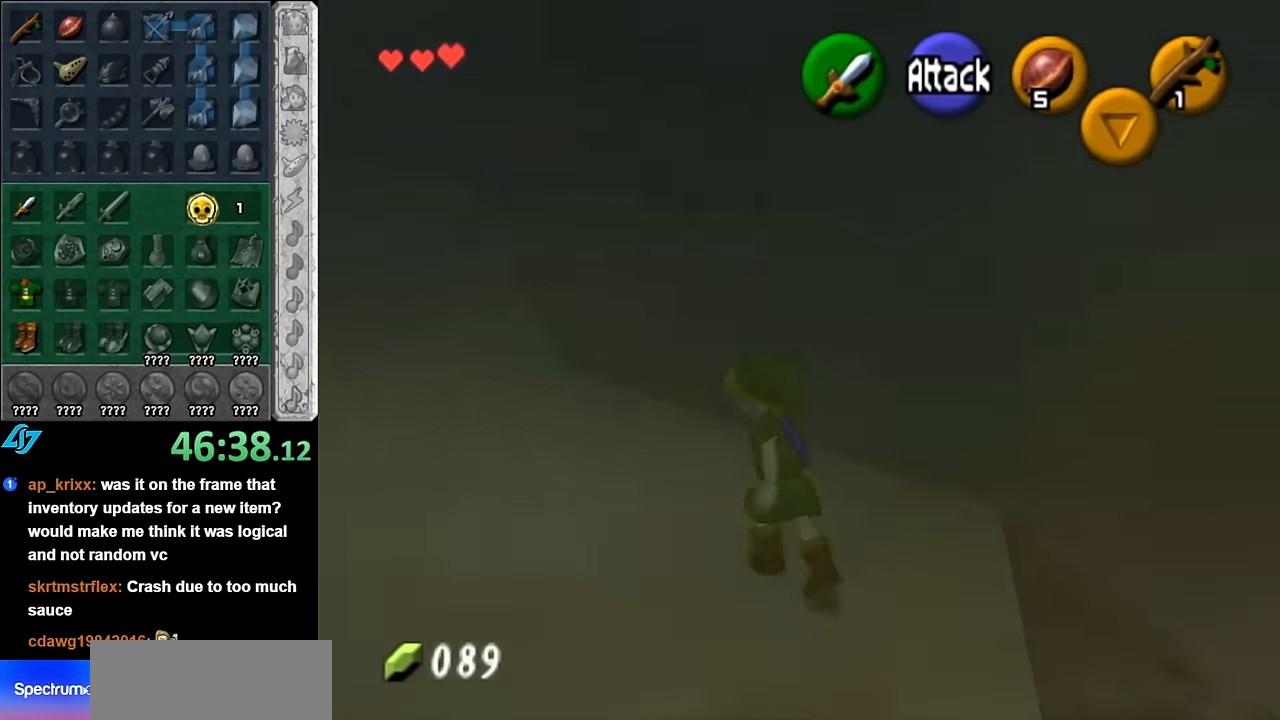
{"buttons": [], "left_stick": "up-right", "right_stick": "center", "events": [[50, "L1", "up"], [100, "left_stick", "up"], [267, "left_stick", "up-right"]]}
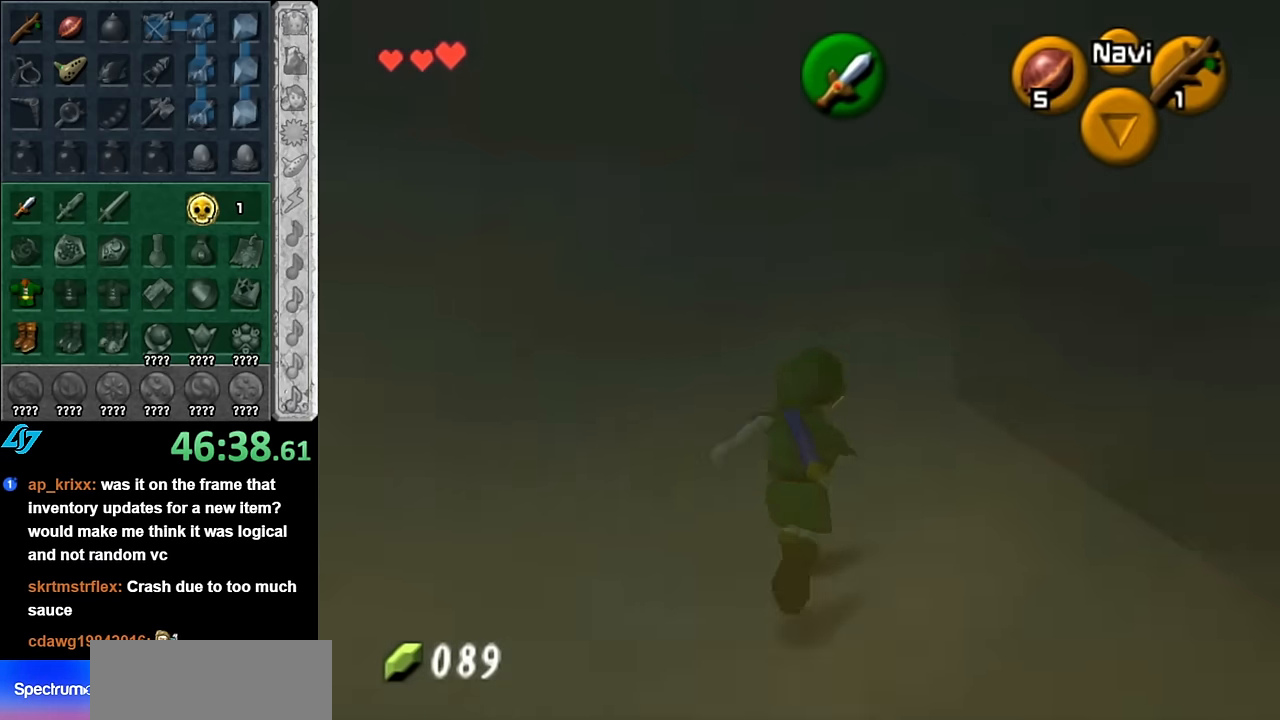
{"buttons": [], "left_stick": "up", "right_stick": "center", "events": [[17, "left_stick", "up"], [333, "A", "down"], [450, "A", "up"]]}
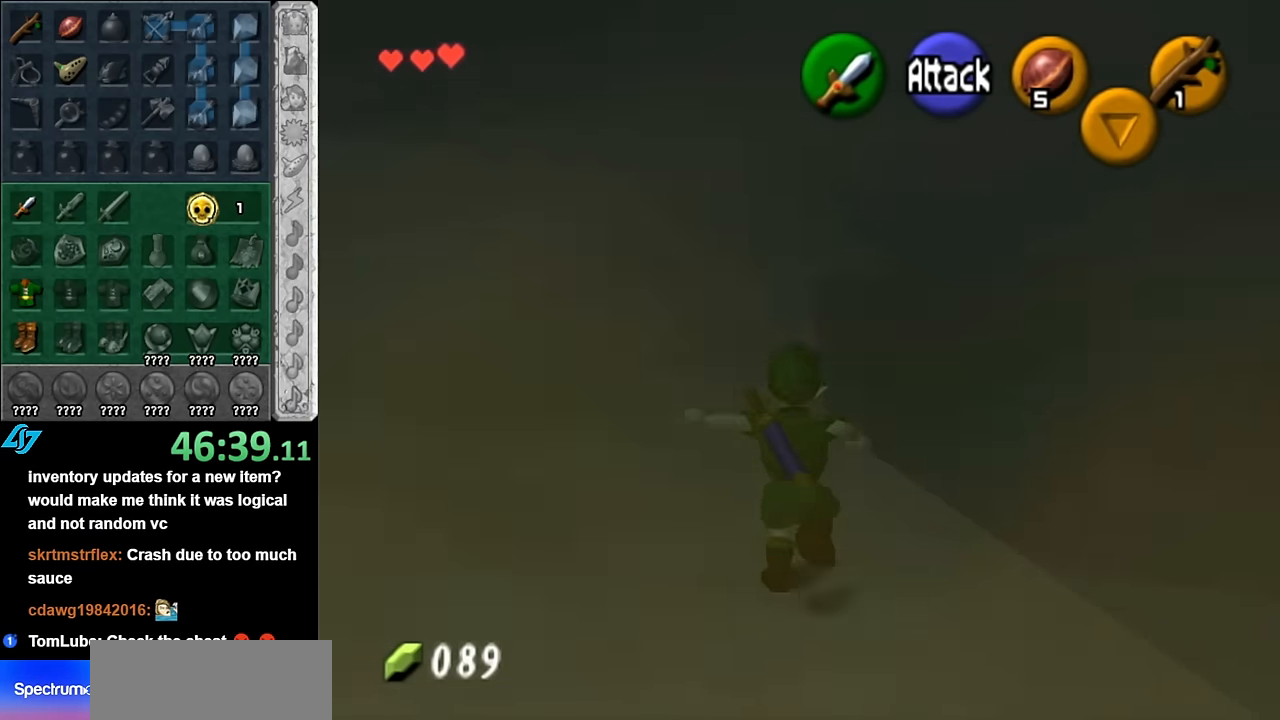
{"buttons": [], "left_stick": "up", "right_stick": "center", "events": [[17, "A", "down"], [133, "A", "up"]]}
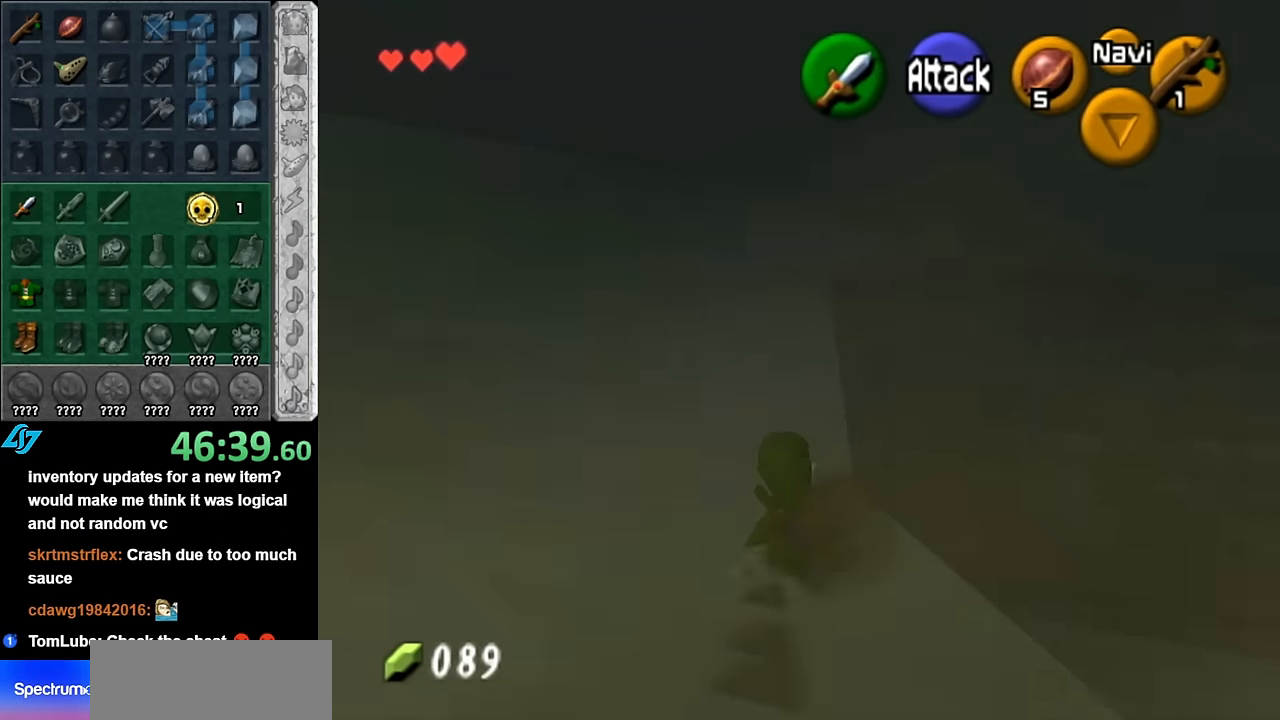
{"buttons": [], "left_stick": "up", "right_stick": "center", "events": [[83, "A", "down"], [233, "A", "up"]]}
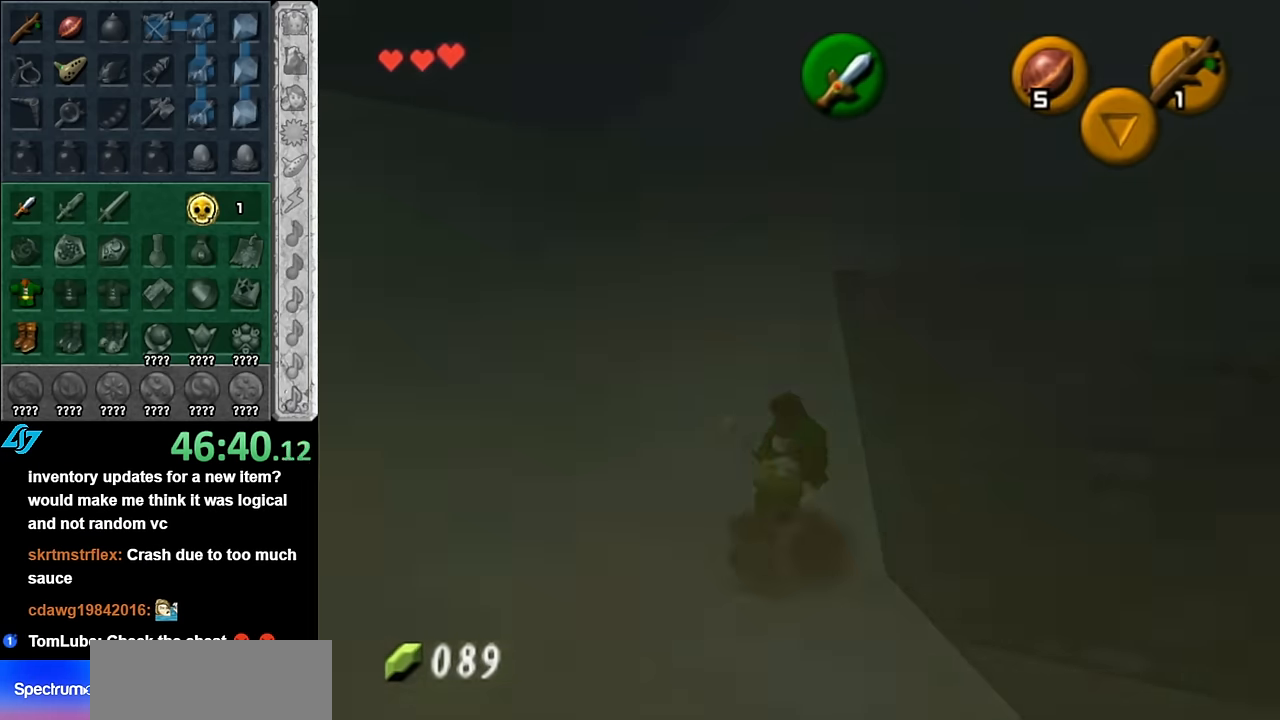
{"buttons": [], "left_stick": "up", "right_stick": "center", "events": []}
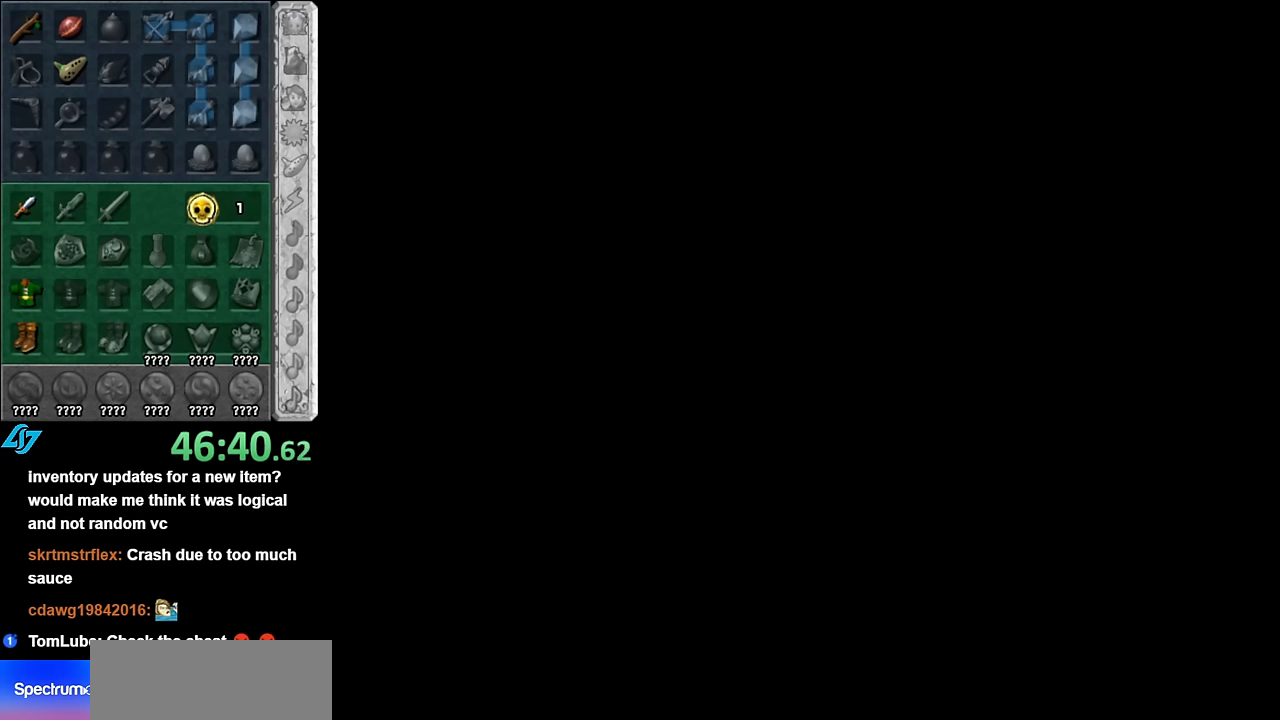
{"buttons": [], "left_stick": "center", "right_stick": "center", "events": [[267, "left_stick", "center"]]}
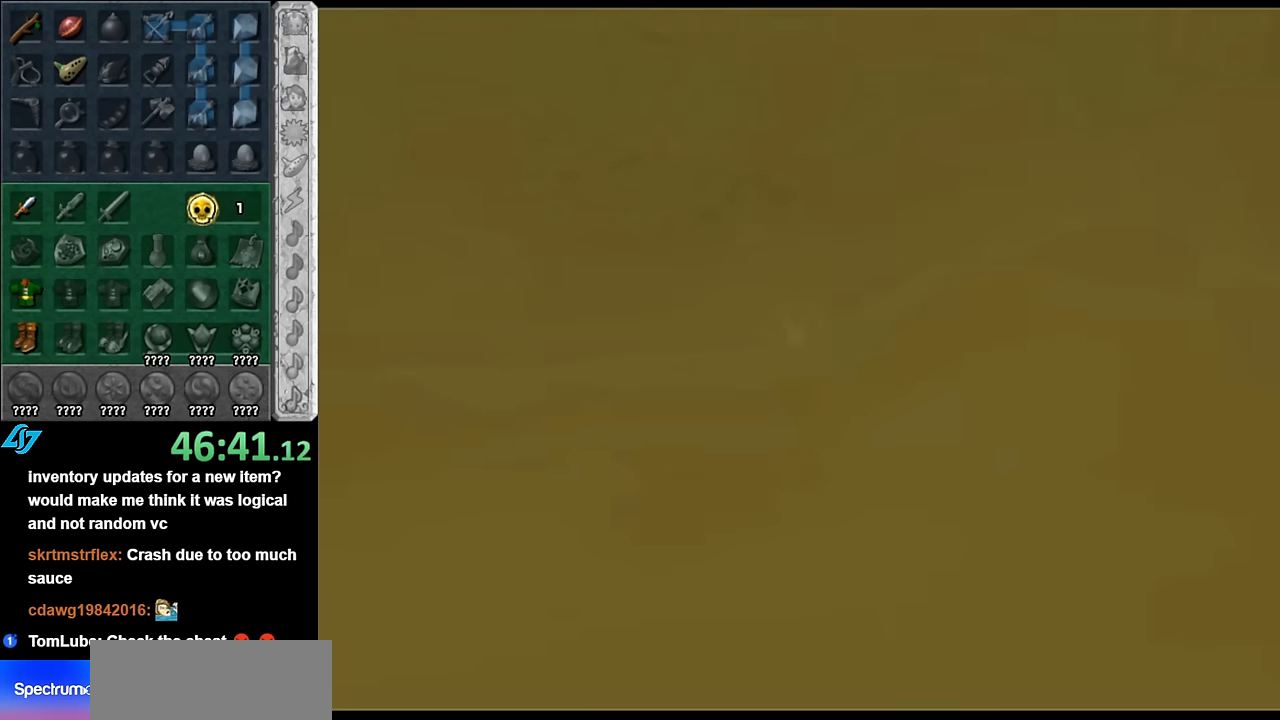
{"buttons": [], "left_stick": "up", "right_stick": "center", "events": [[450, "left_stick", "up"]]}
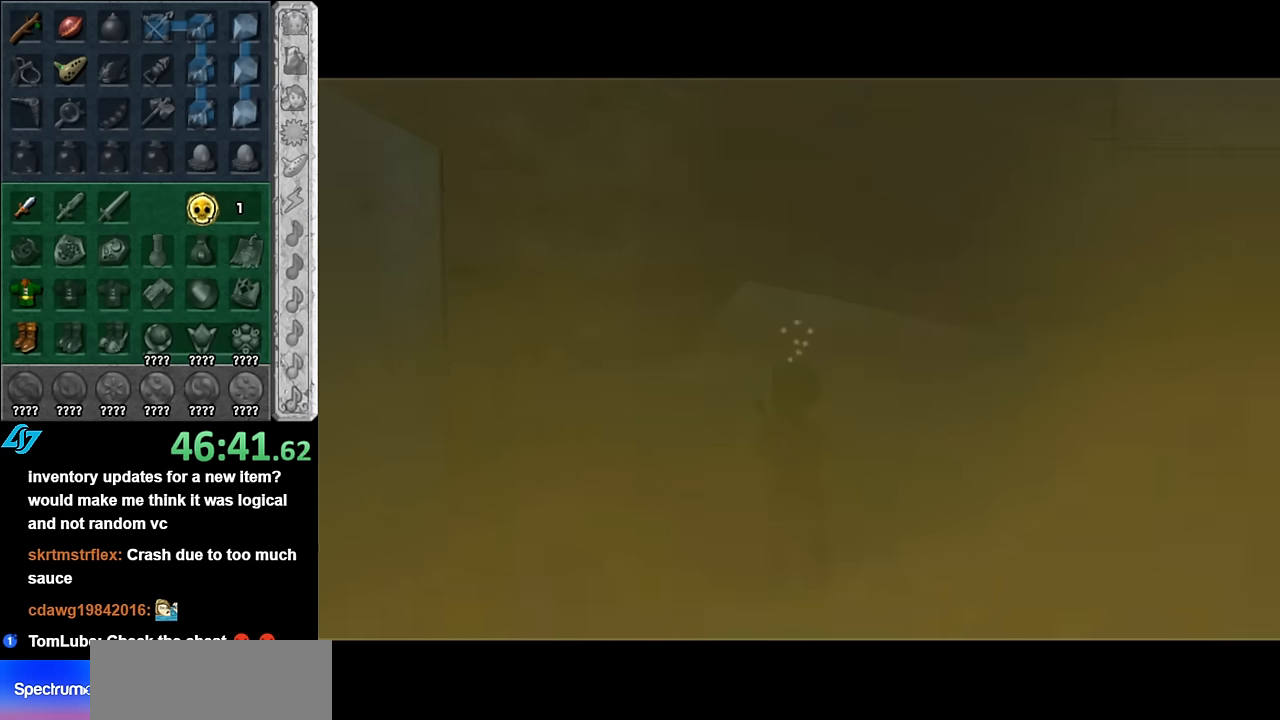
{"buttons": [], "left_stick": "up", "right_stick": "center", "events": []}
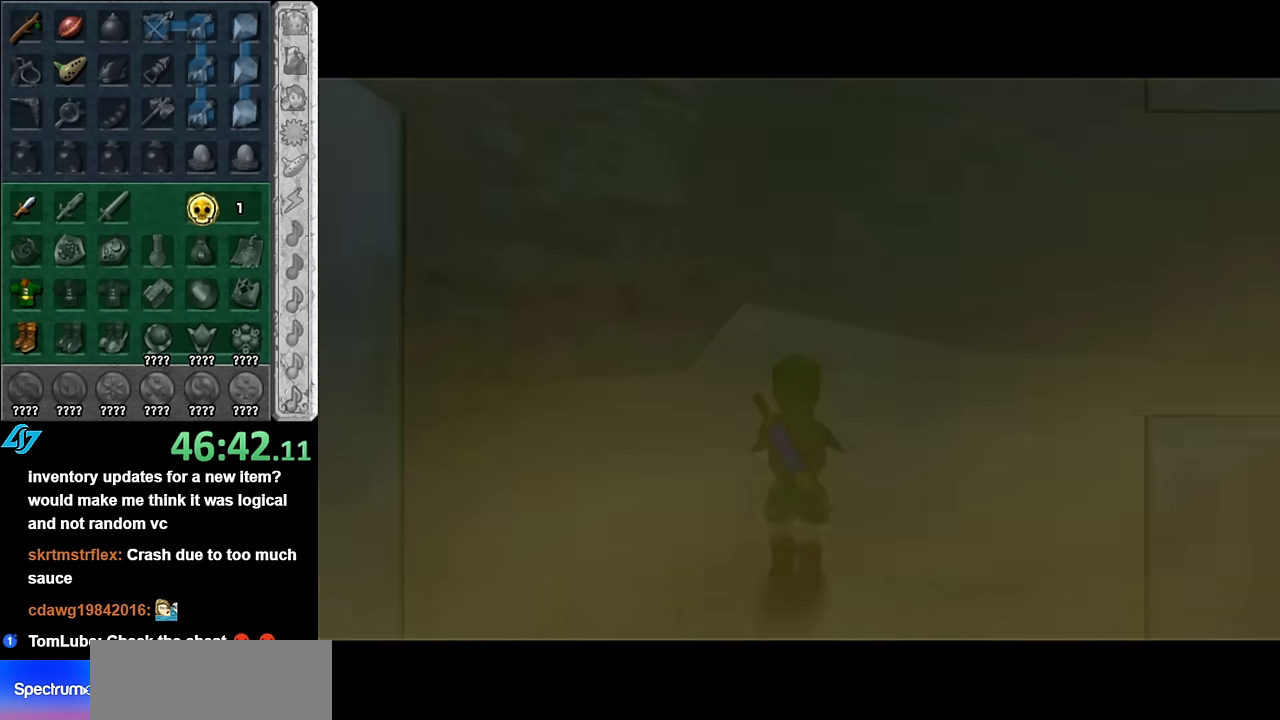
{"buttons": [], "left_stick": "up-right", "right_stick": "center", "events": [[383, "left_stick", "up-right"]]}
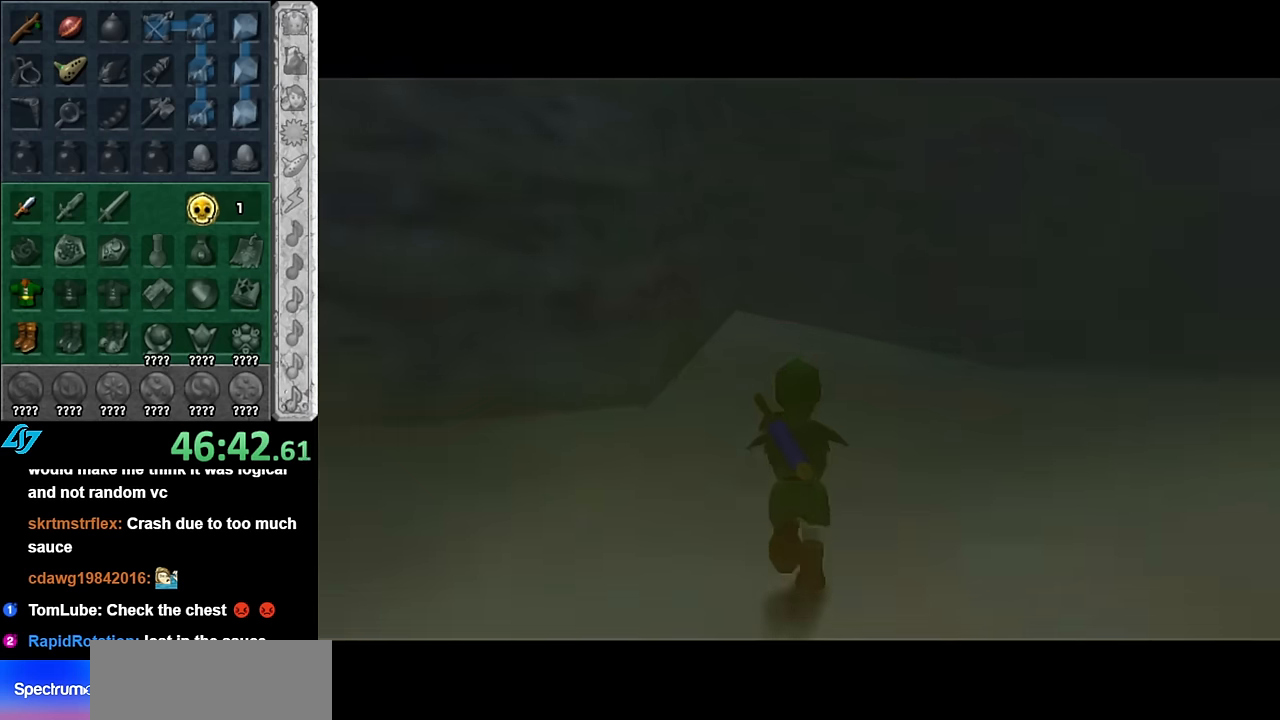
{"buttons": ["A"], "left_stick": "up-right", "right_stick": "center", "events": [[200, "A", "down"], [317, "A", "up"], [383, "A", "down"]]}
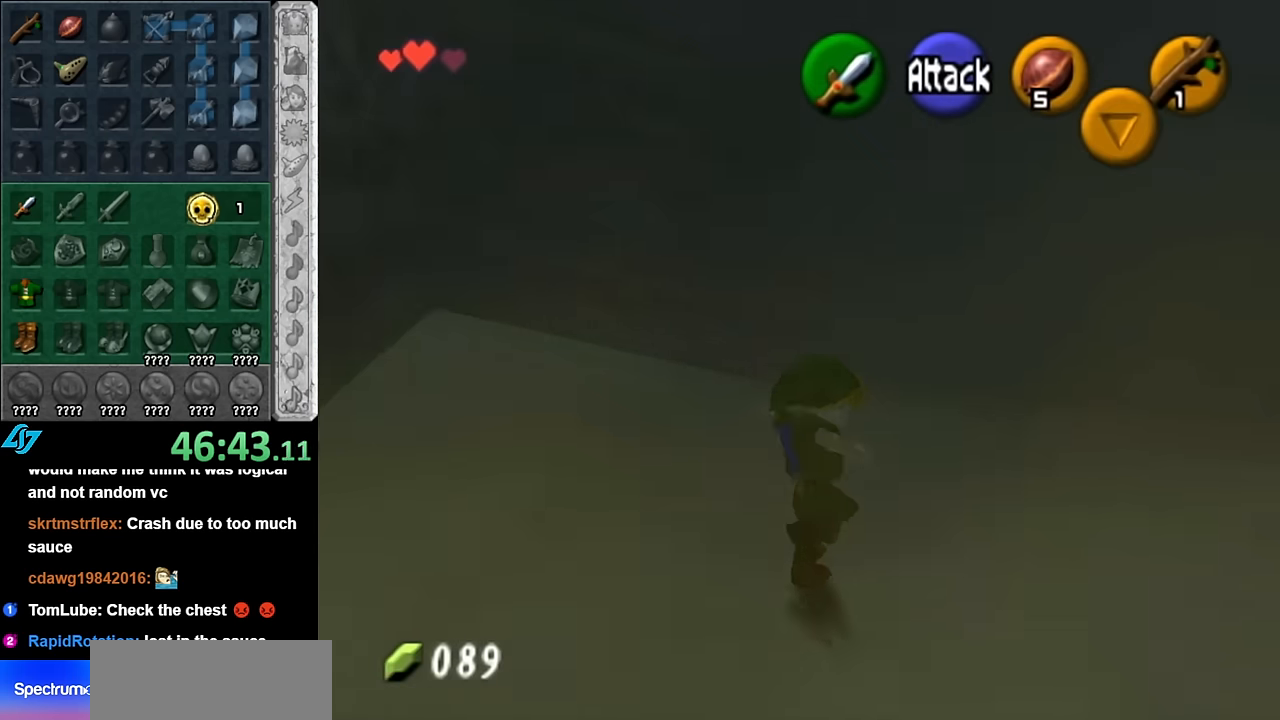
{"buttons": ["A"], "left_stick": "up-right", "right_stick": "center", "events": [[17, "A", "up"], [483, "A", "down"]]}
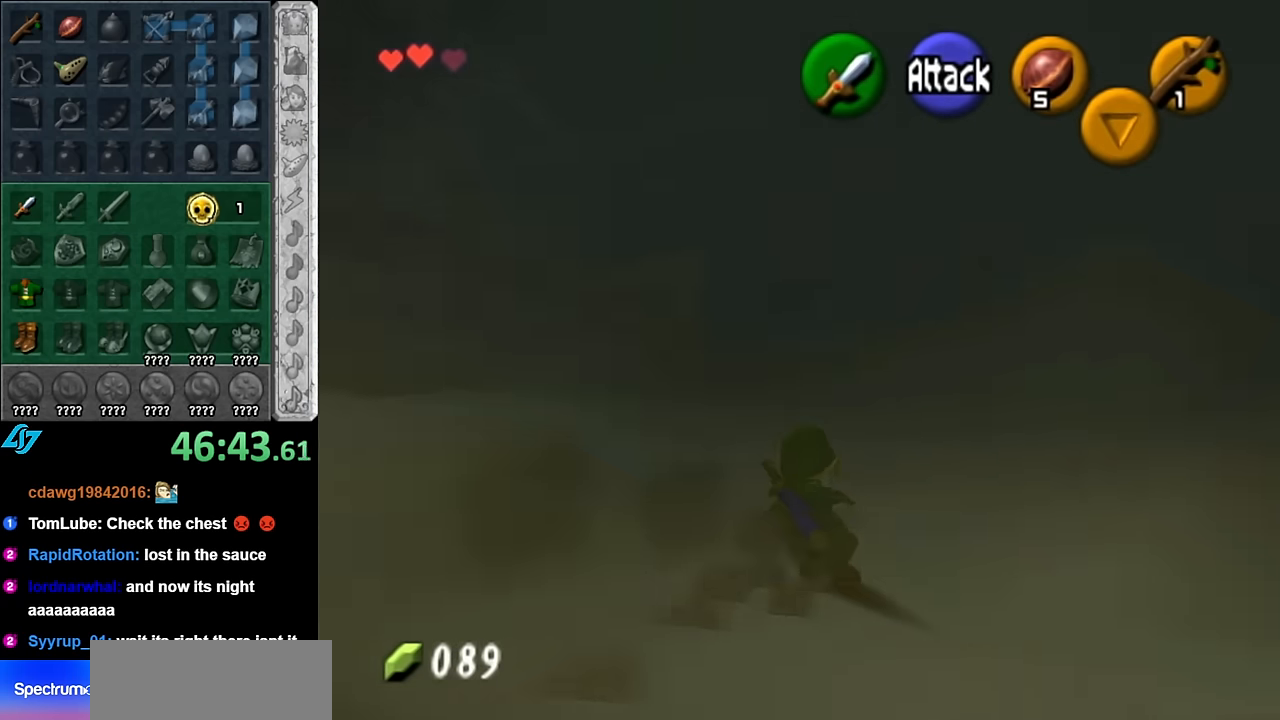
{"buttons": [], "left_stick": "up-right", "right_stick": "center", "events": [[133, "A", "up"]]}
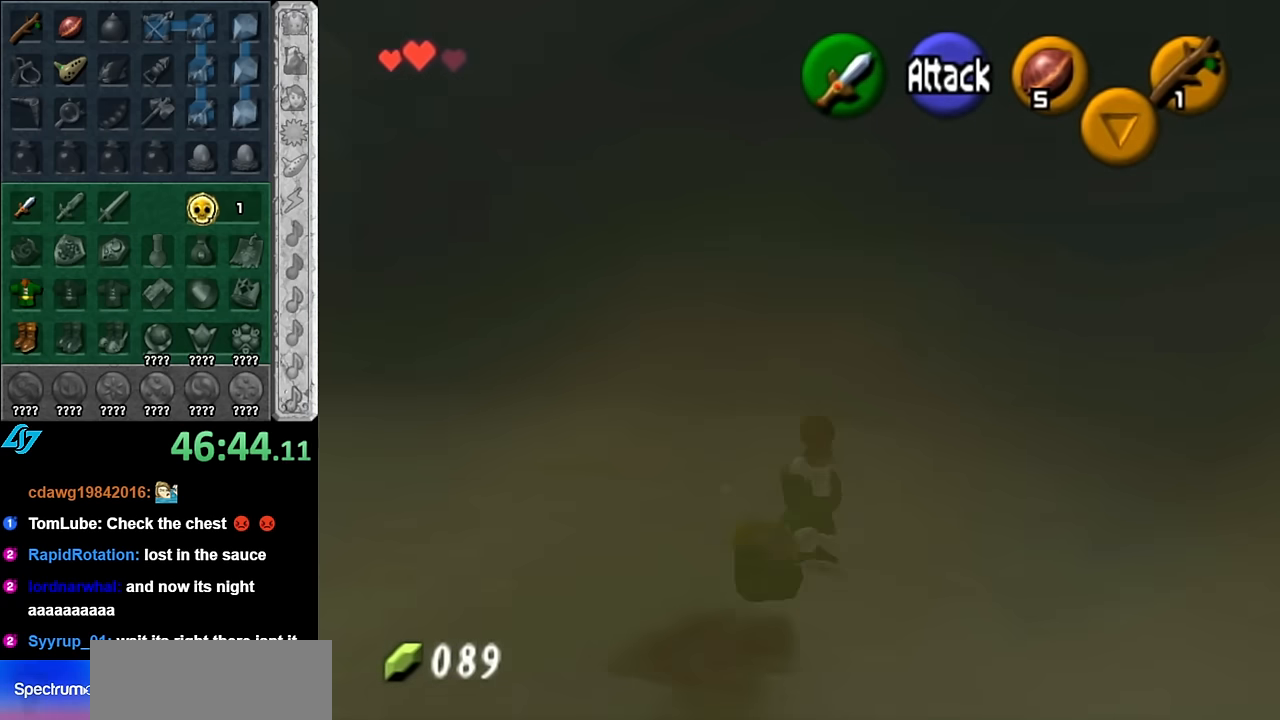
{"buttons": [], "left_stick": "up", "right_stick": "center", "events": [[50, "left_stick", "up"], [300, "A", "down"], [450, "A", "up"]]}
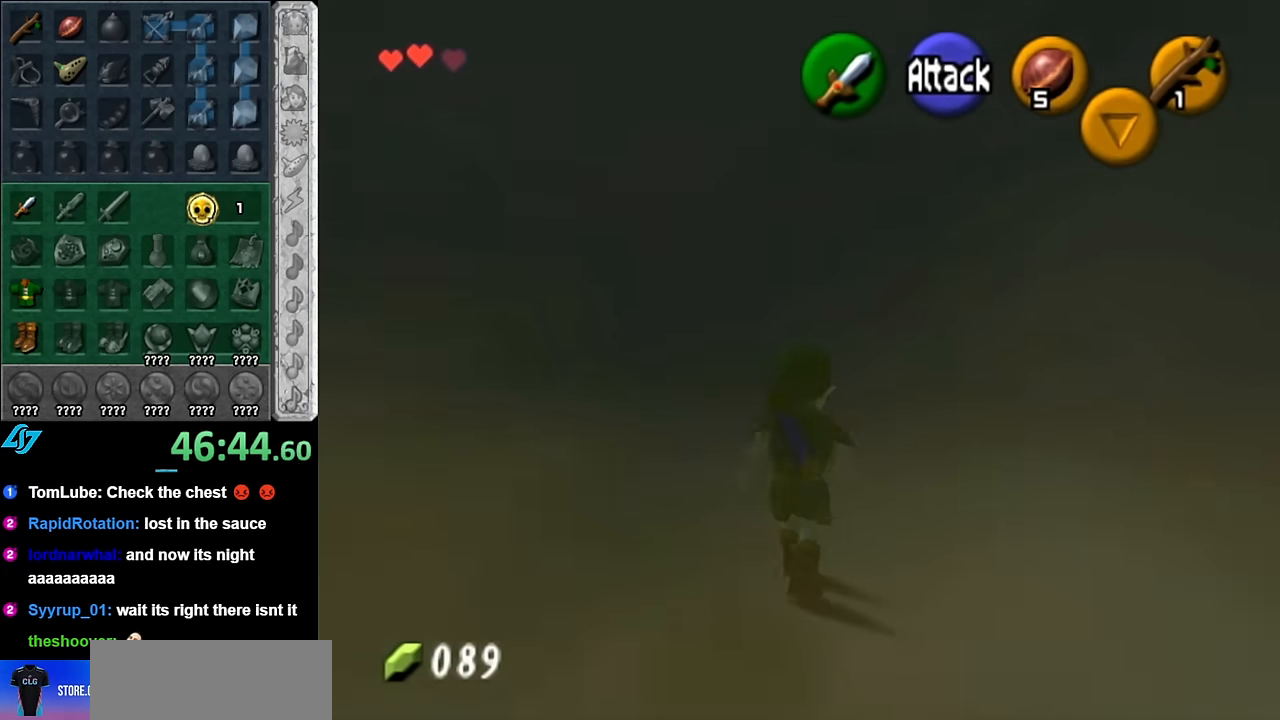
{"buttons": [], "left_stick": "up", "right_stick": "center", "events": []}
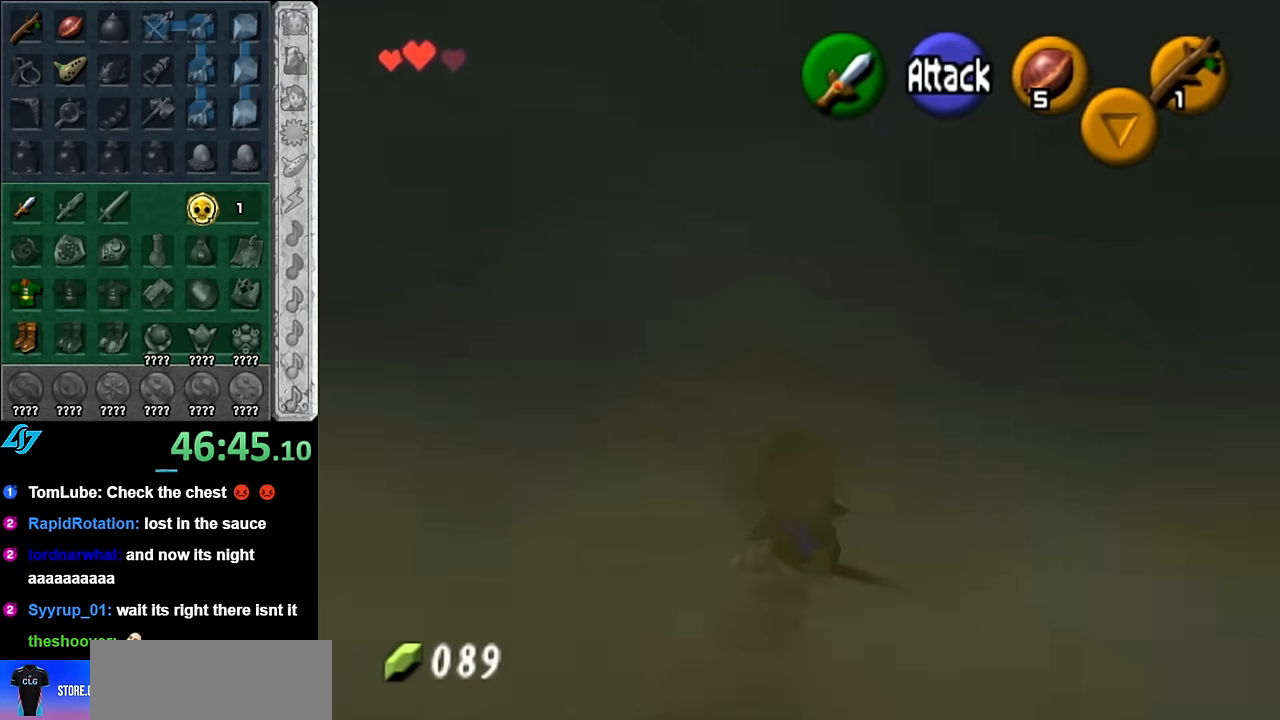
{"buttons": [], "left_stick": "up", "right_stick": "center", "events": [[67, "A", "down"], [233, "A", "up"]]}